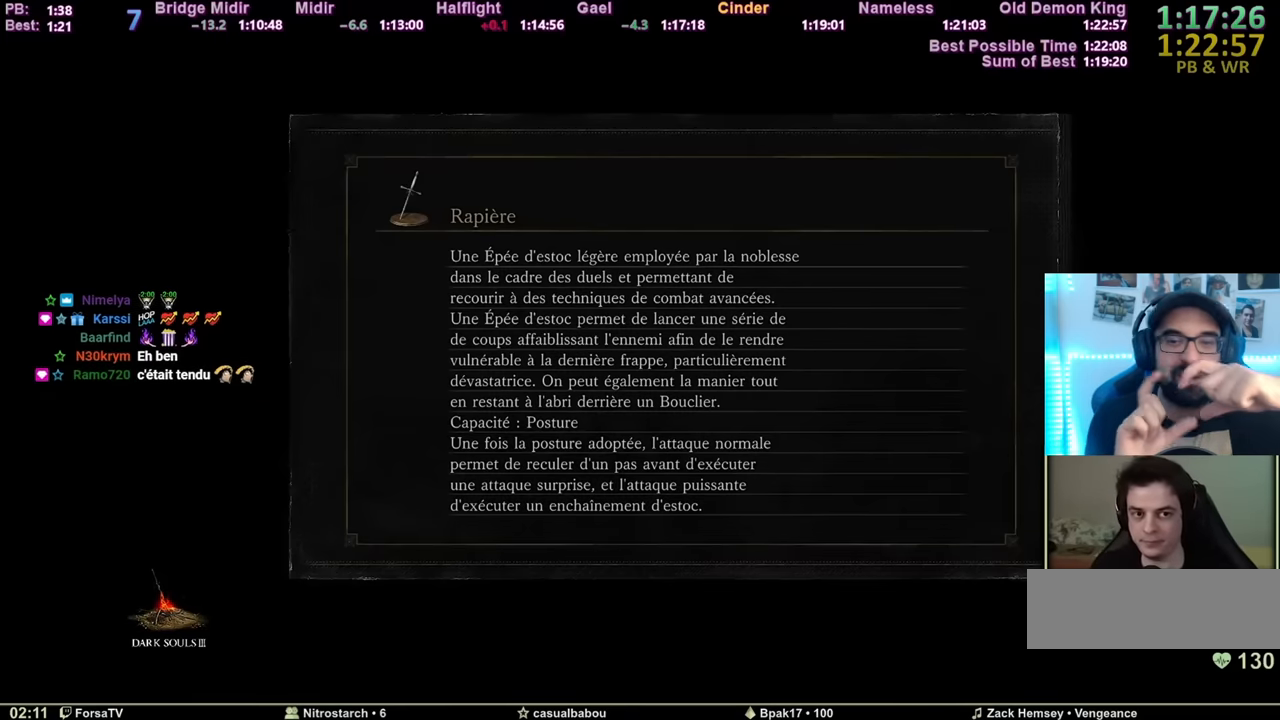
Gameplay with keyboard and mouse; each line is a JSON object with the keys and mouse buttons held at the frame after it. "events" lists presses ("down") and releases ("up") of "1", "2", "3", "4", "5", "6", "a", "c", "ctrl", "d", "e", "escape", "f", "g", "k", "l", "q", "r", "right", "s", "shift", "space", "tab", "z", "mouse_mb4" and "mouse_mb5" between this image and that frame as [ms after this image, input, new state], when the widget could be followed in between. "mouse_mb4", "mouse_mb5" = the "mb4", "mb5" buttons of the "mouse" list. No other keys are recorded. Mouse movement is not recorded. Not read: other_keys.
{"keys": ["space", "z"], "mouse": [], "events": [[100, "space", "down"], [100, "z", "down"]]}
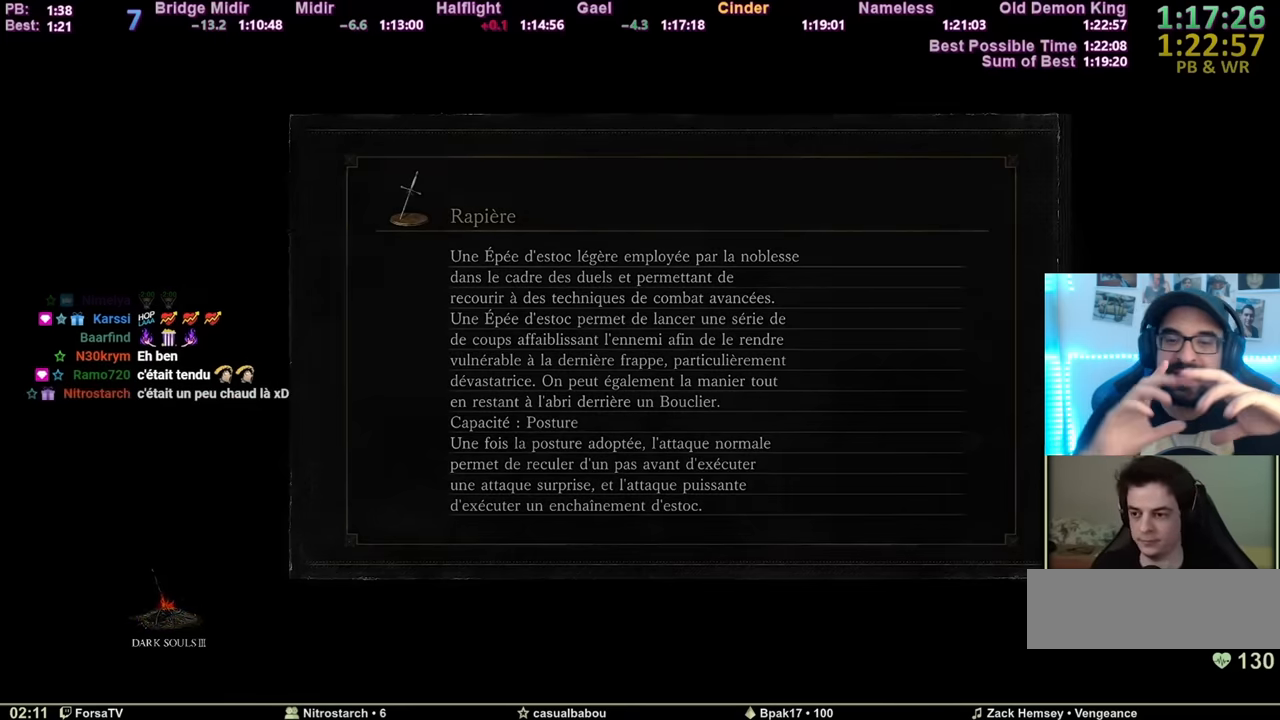
{"keys": ["space", "z"], "mouse": [], "events": []}
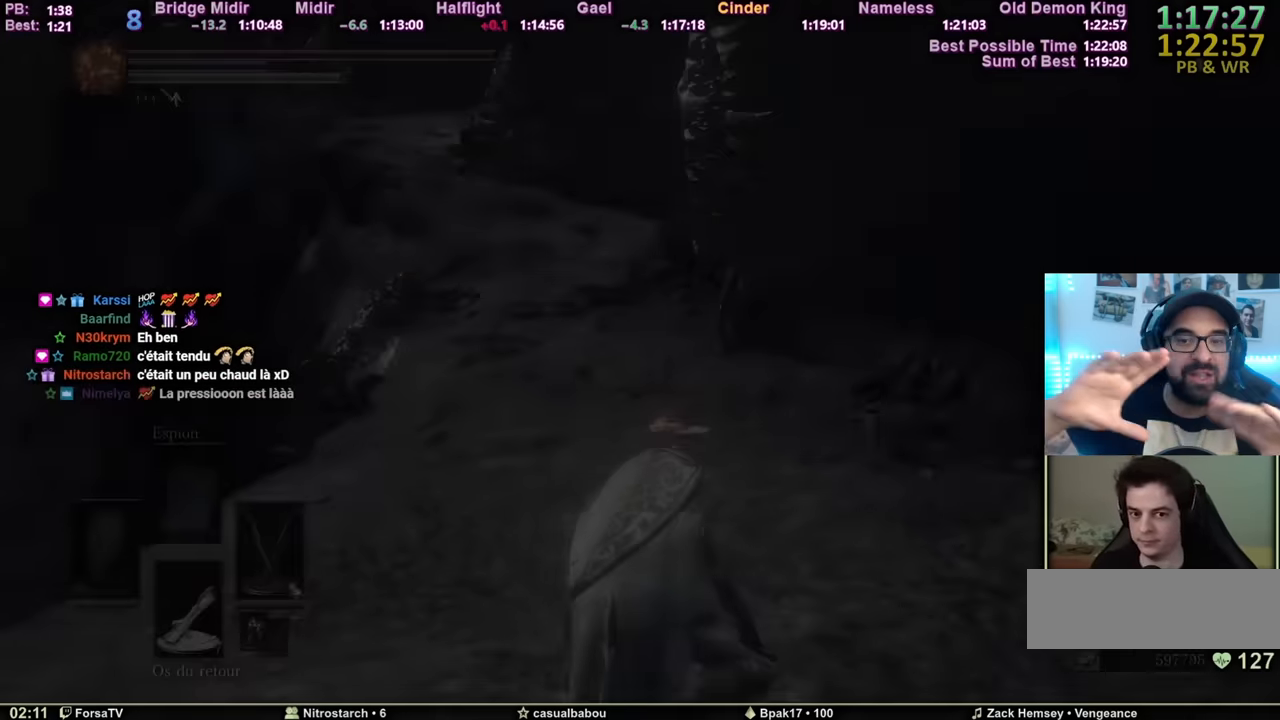
{"keys": ["space", "z"], "mouse": [], "events": []}
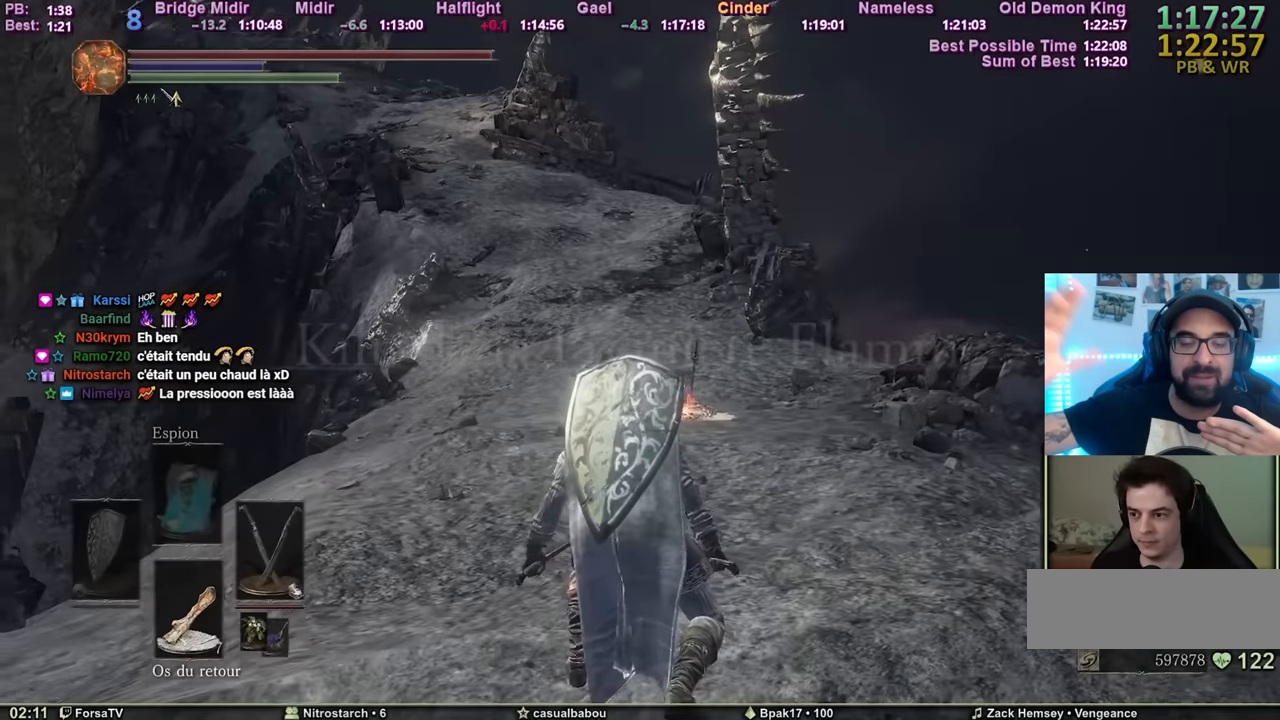
{"keys": ["space", "z"], "mouse": [], "events": []}
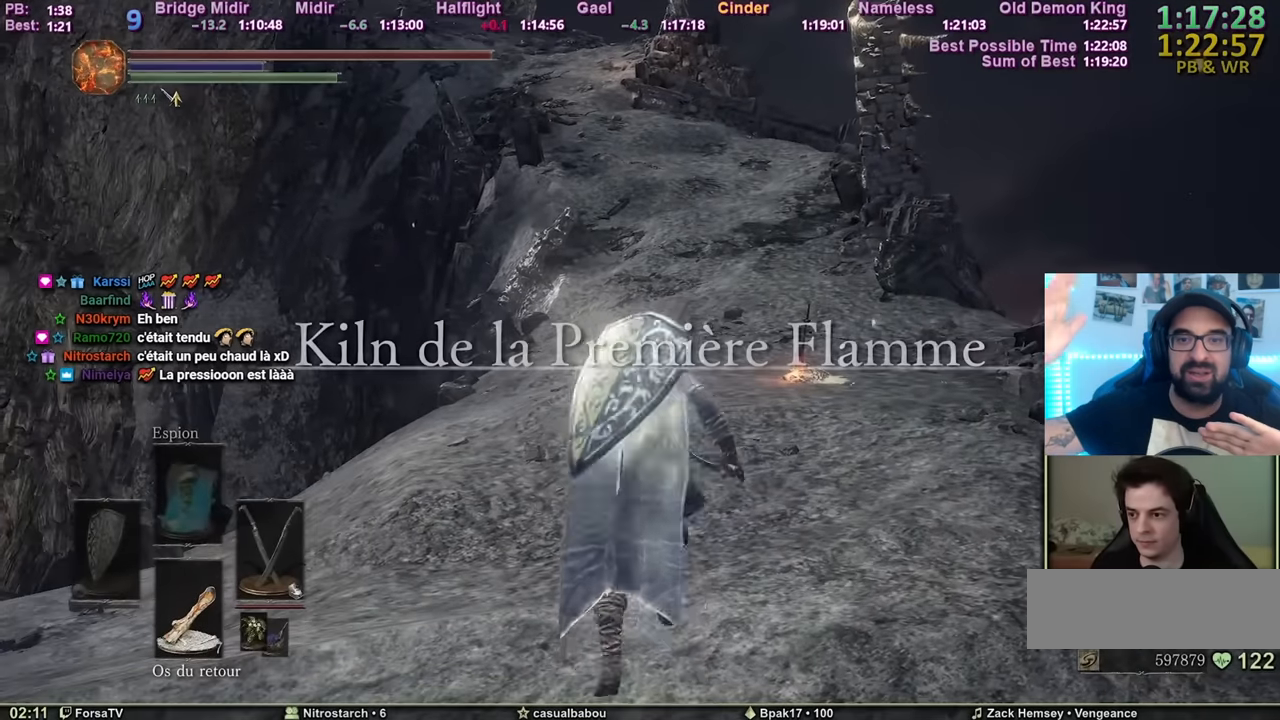
{"keys": ["space", "z"], "mouse": [], "events": []}
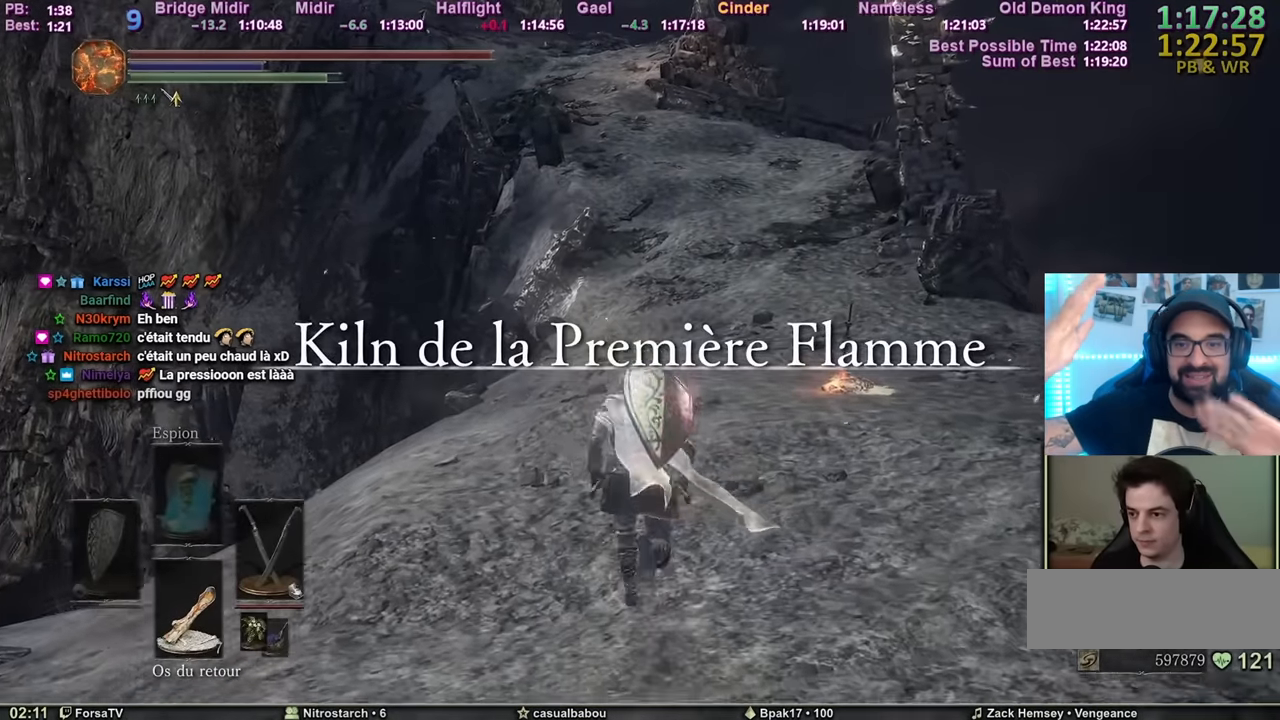
{"keys": ["3", "space", "z"], "mouse": [], "events": [[51, "escape", "down"], [84, "e", "down"], [134, "escape", "up"], [234, "e", "up"], [317, "5", "down"], [367, "5", "up"], [468, "3", "down"]]}
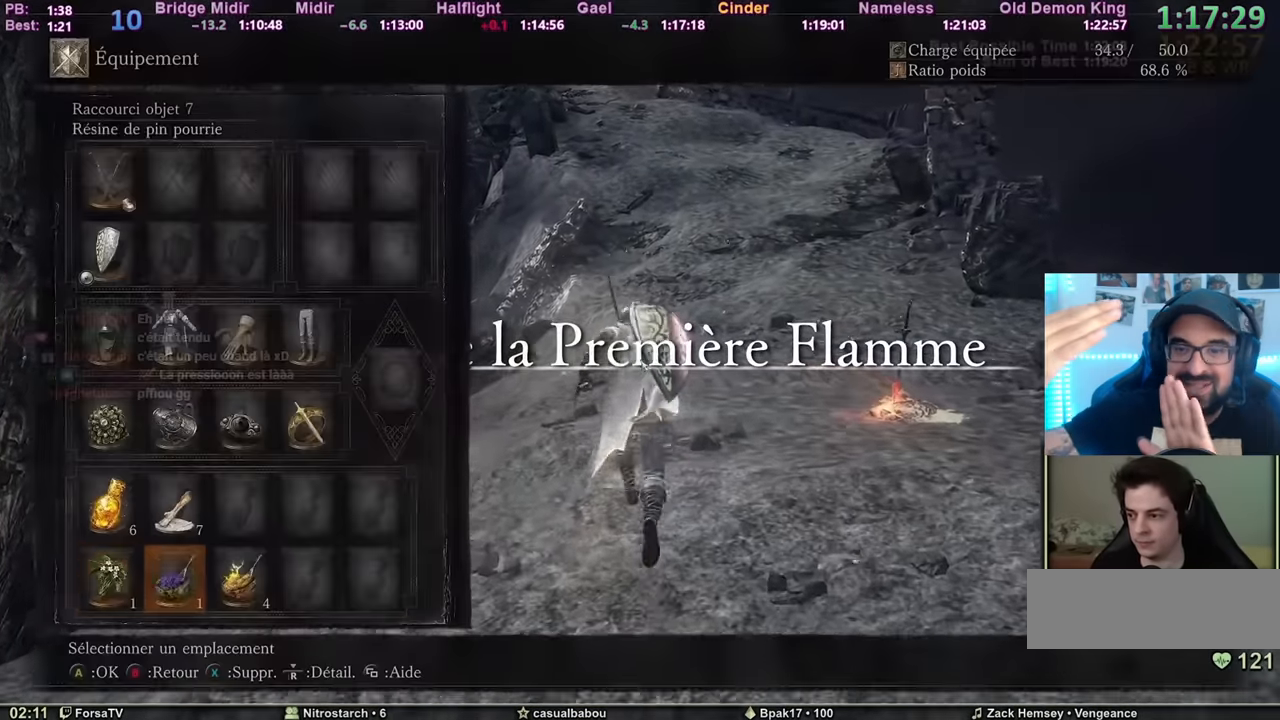
{"keys": ["space", "z"], "mouse": [], "events": [[67, "3", "up"], [67, "e", "down"], [150, "e", "up"]]}
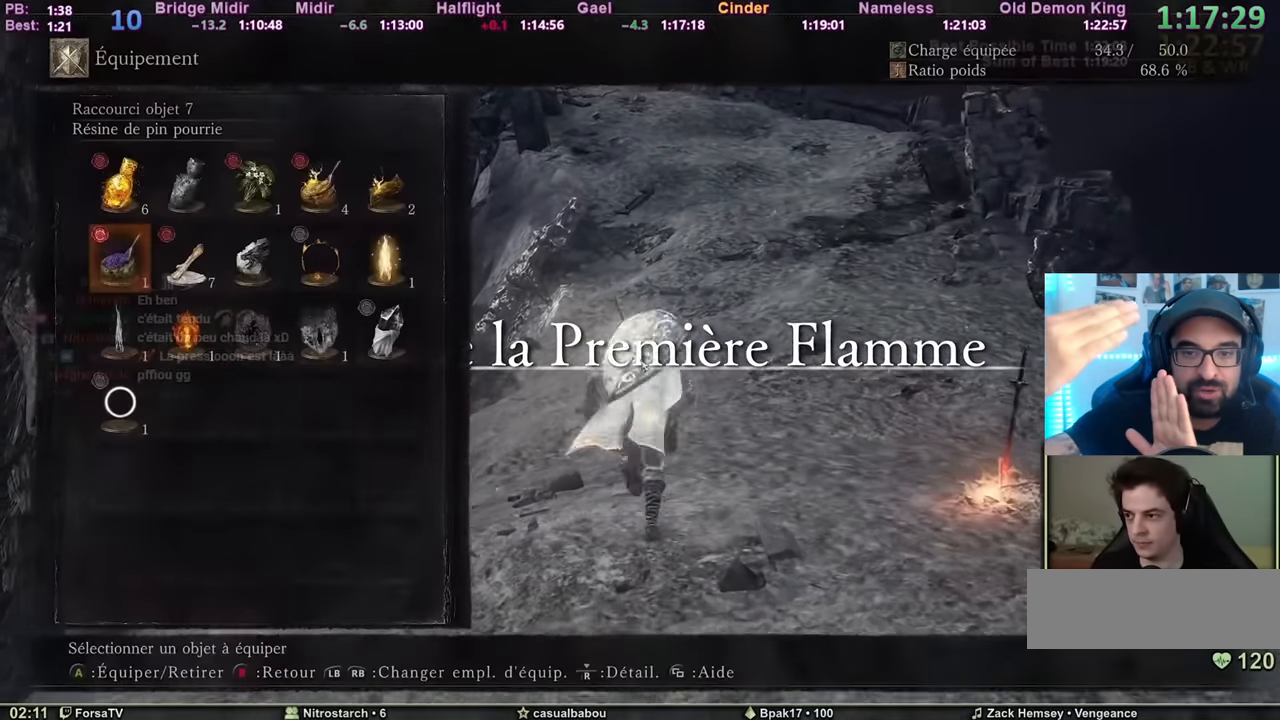
{"keys": ["1", "space", "z"], "mouse": [], "events": [[401, "1", "down"], [451, "1", "up"], [501, "1", "down"]]}
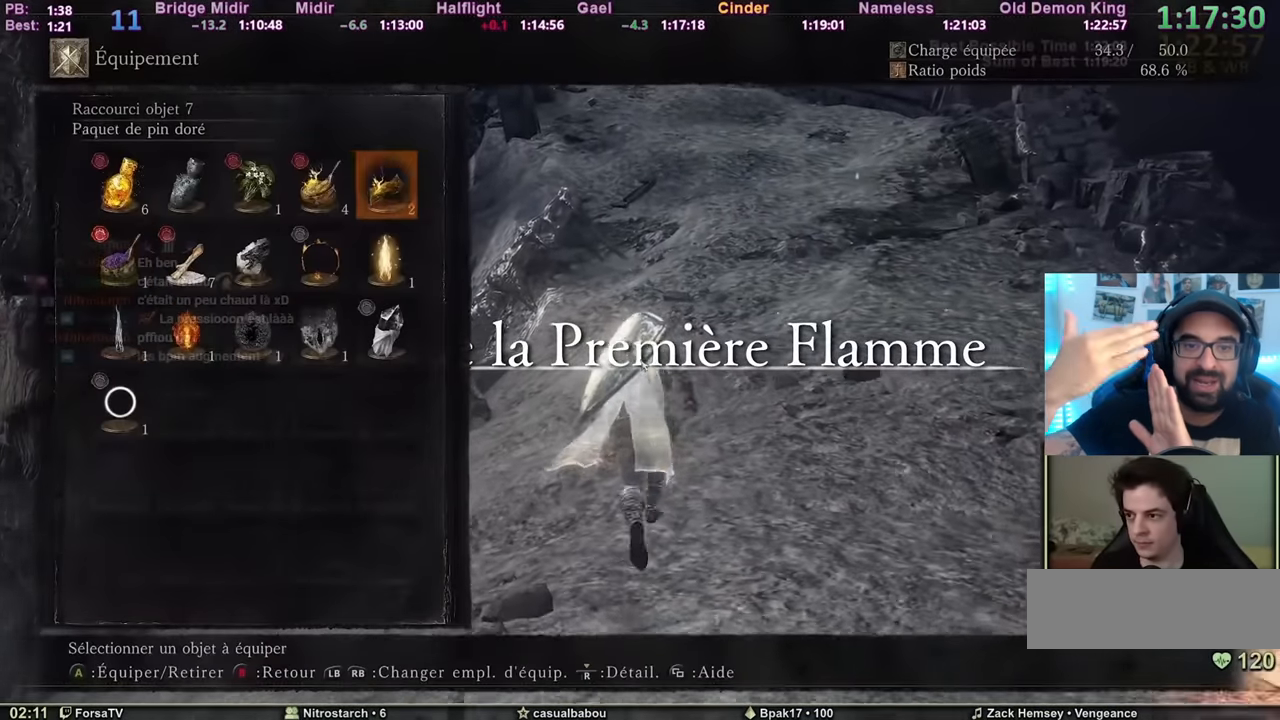
{"keys": ["space", "z"], "mouse": [], "events": [[83, "1", "up"], [133, "e", "down"], [234, "e", "up"], [367, "escape", "down"], [450, "escape", "up"]]}
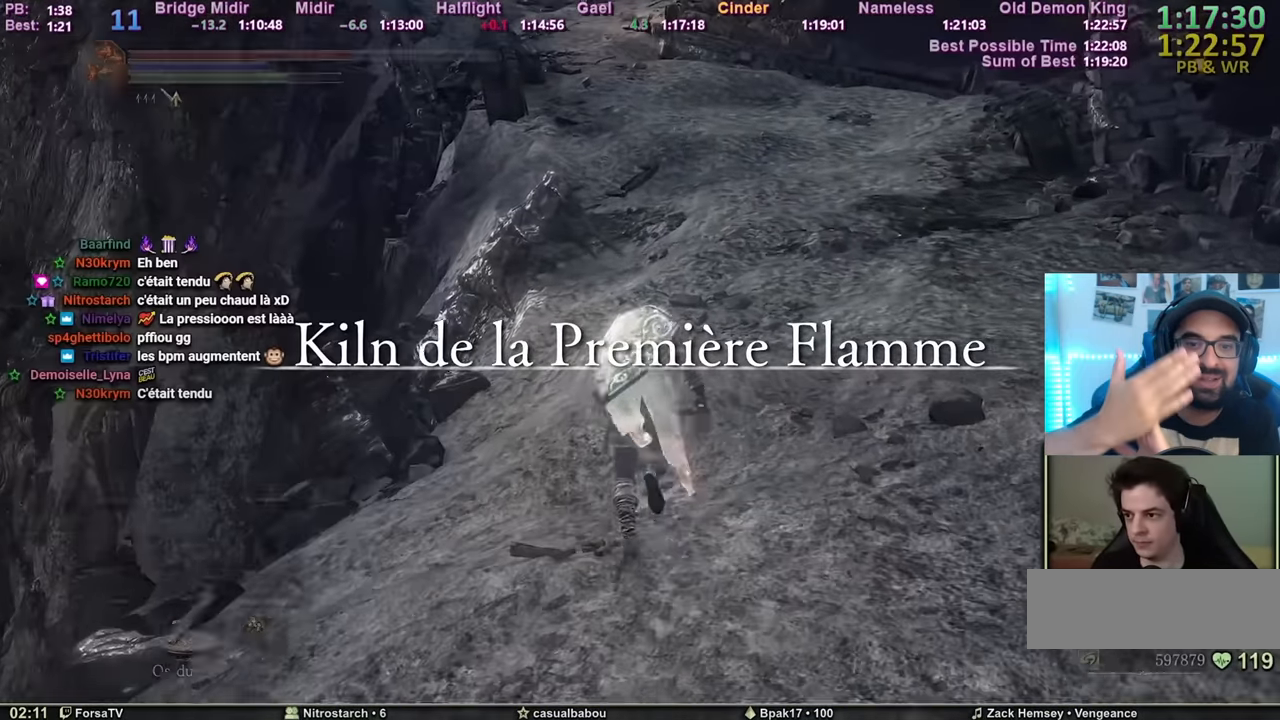
{"keys": ["space", "z"], "mouse": [], "events": []}
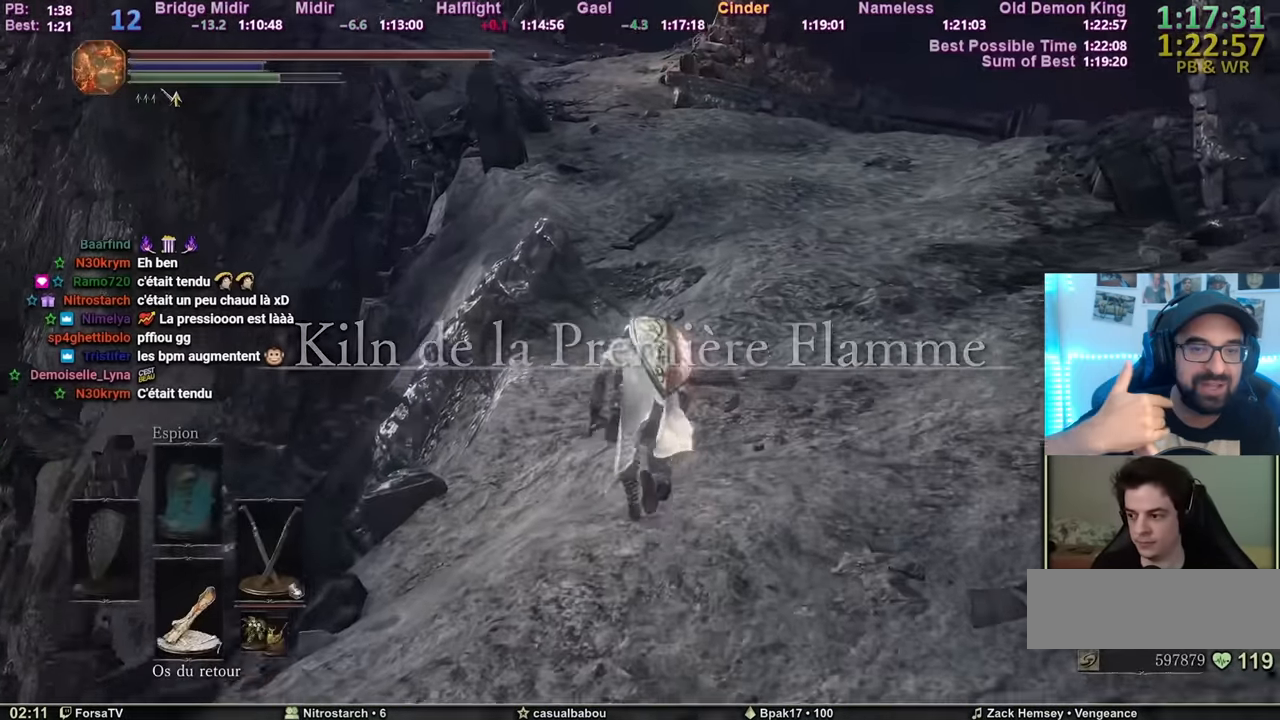
{"keys": ["space", "z"], "mouse": [], "events": [[17, "shift", "down"], [467, "shift", "up"]]}
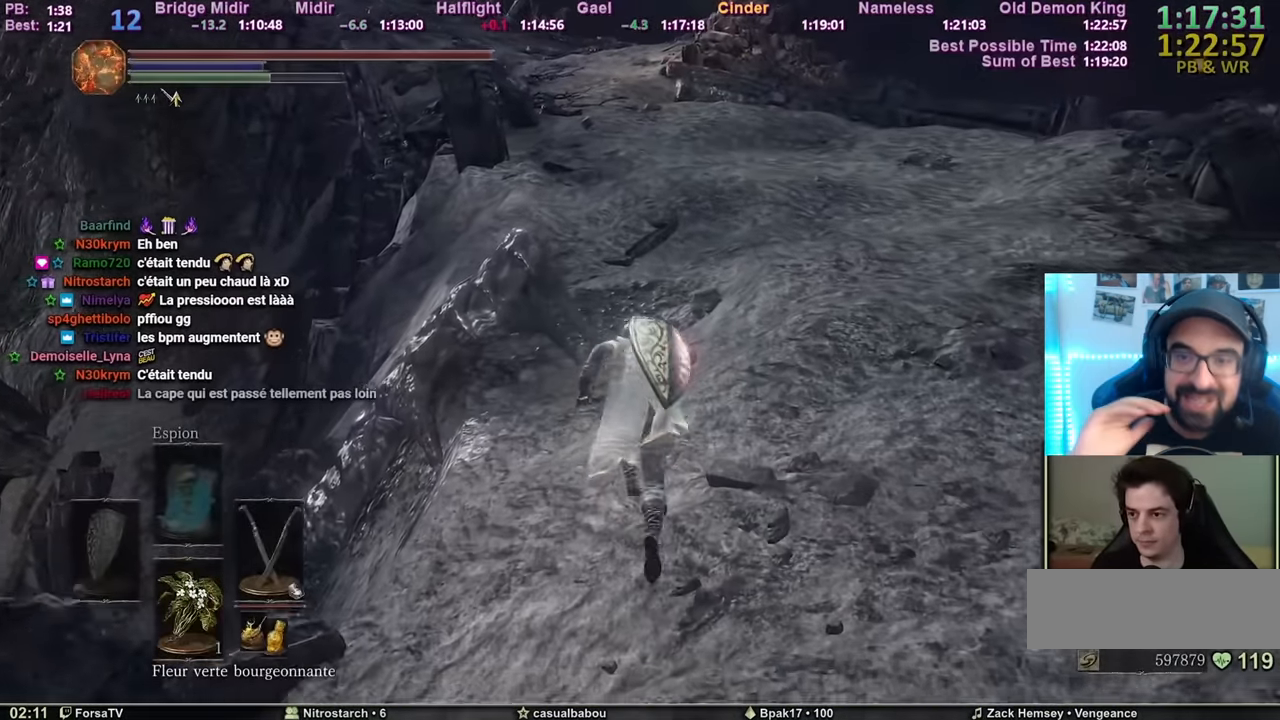
{"keys": ["space", "z"], "mouse": [], "events": []}
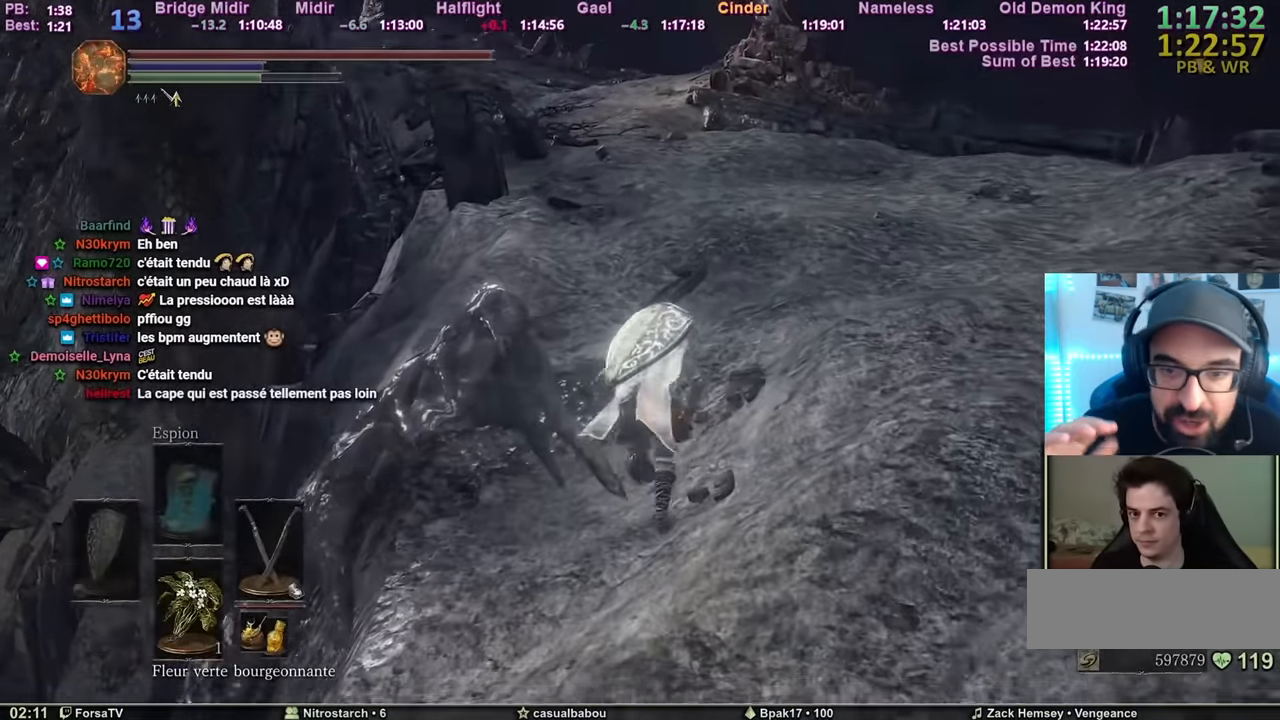
{"keys": ["space", "z"], "mouse": [], "events": []}
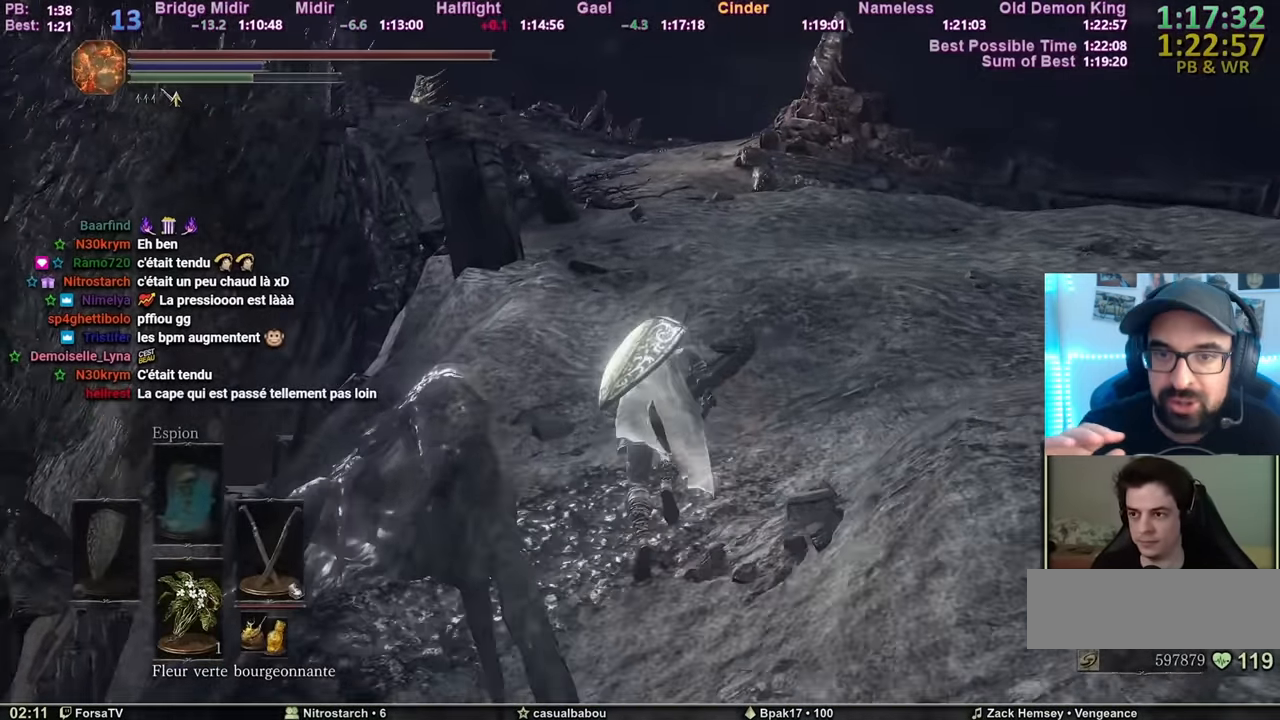
{"keys": ["space", "z"], "mouse": [], "events": []}
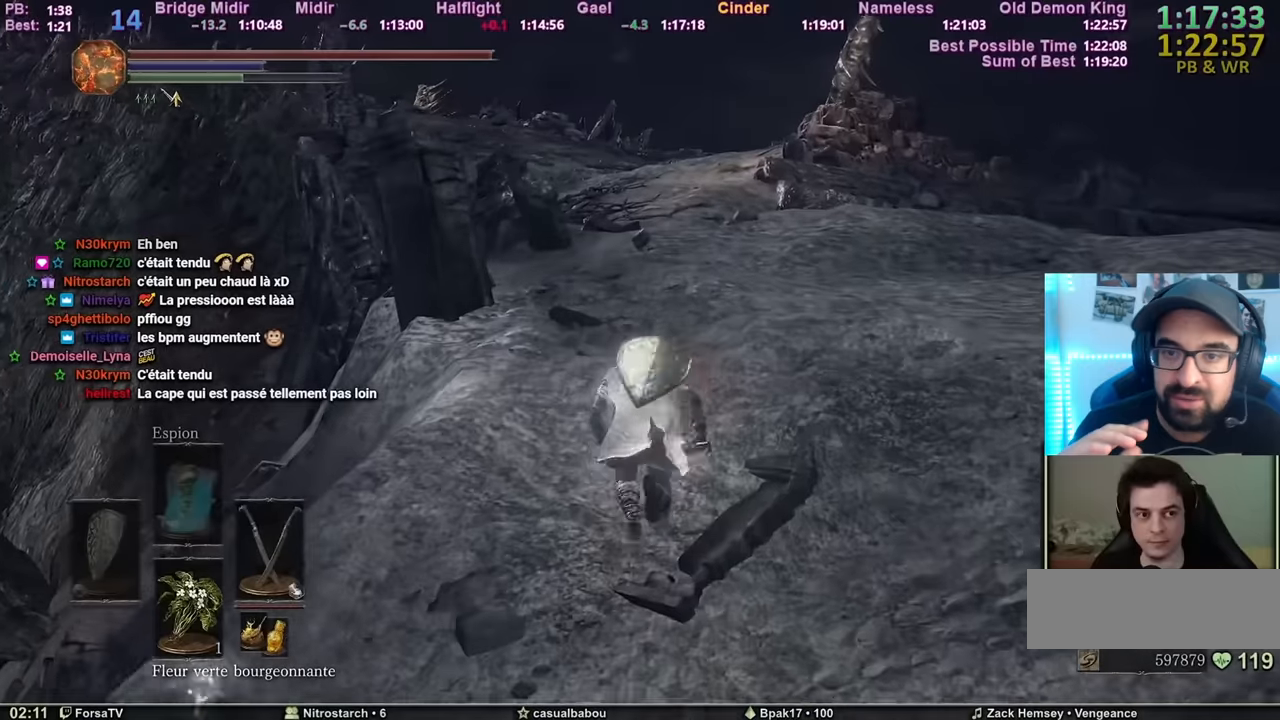
{"keys": ["space", "z"], "mouse": [], "events": []}
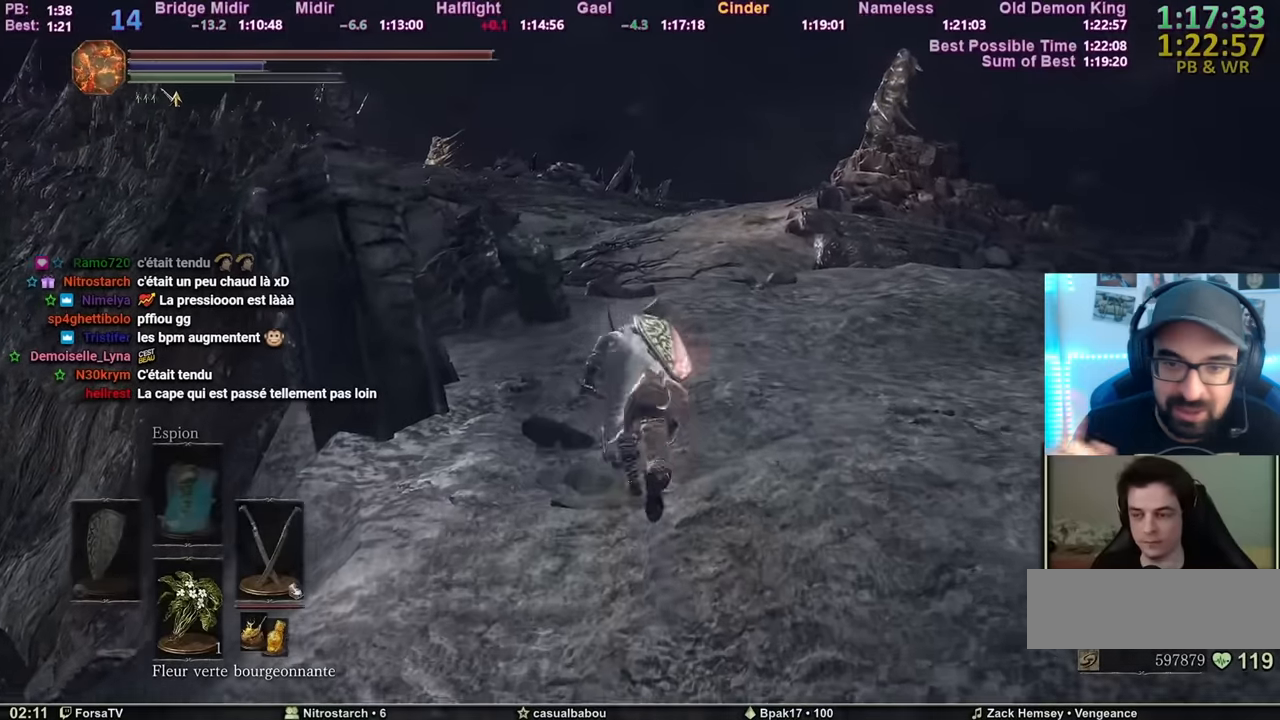
{"keys": ["space", "z"], "mouse": [], "events": []}
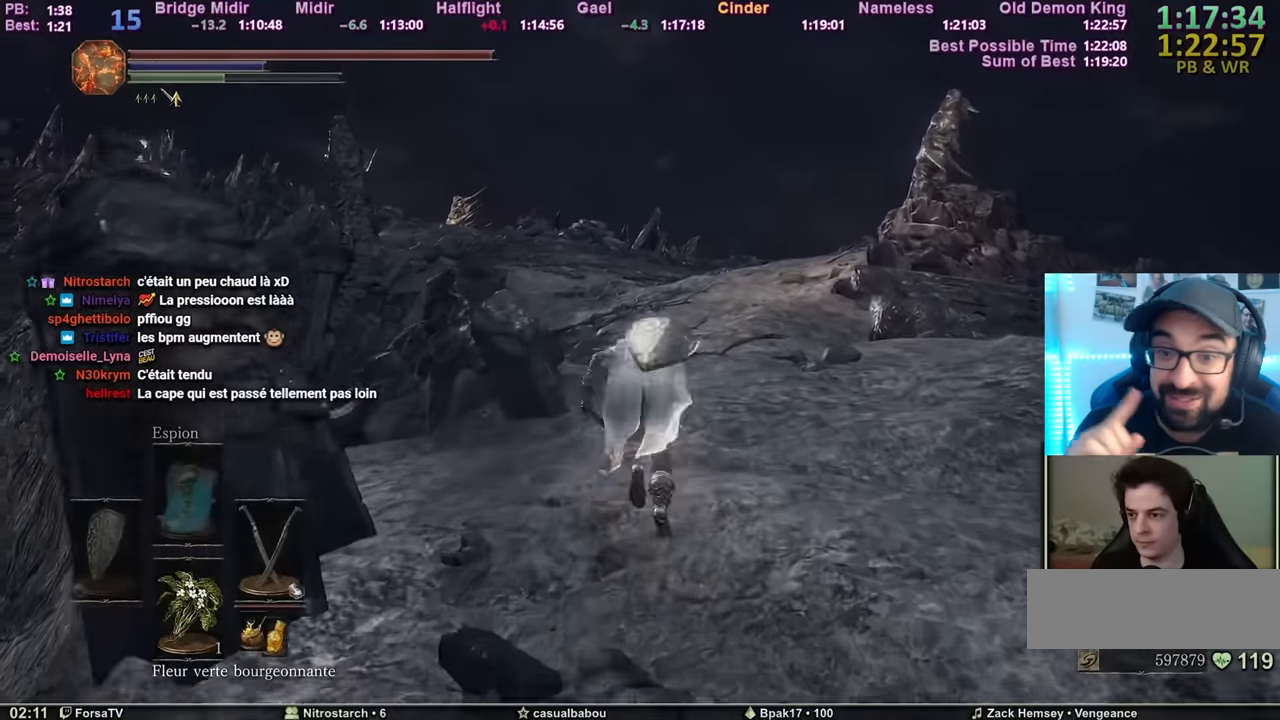
{"keys": ["space", "z"], "mouse": [], "events": []}
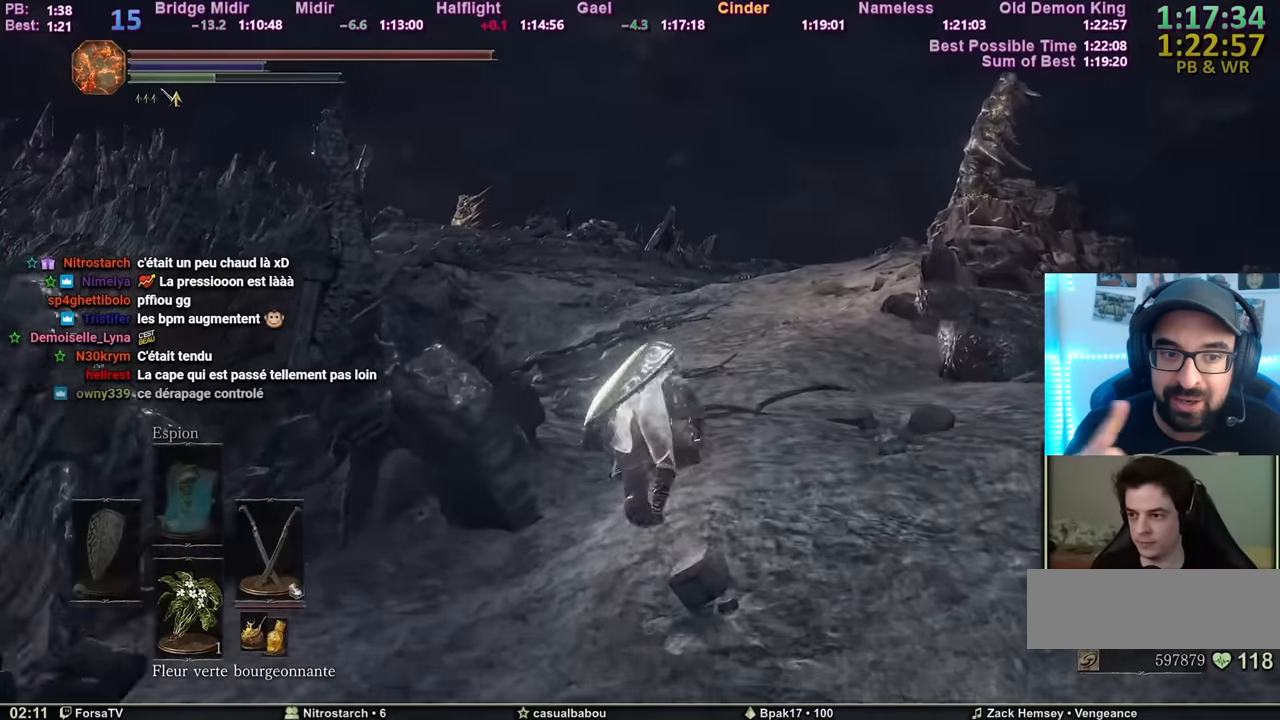
{"keys": ["space", "z"], "mouse": [], "events": []}
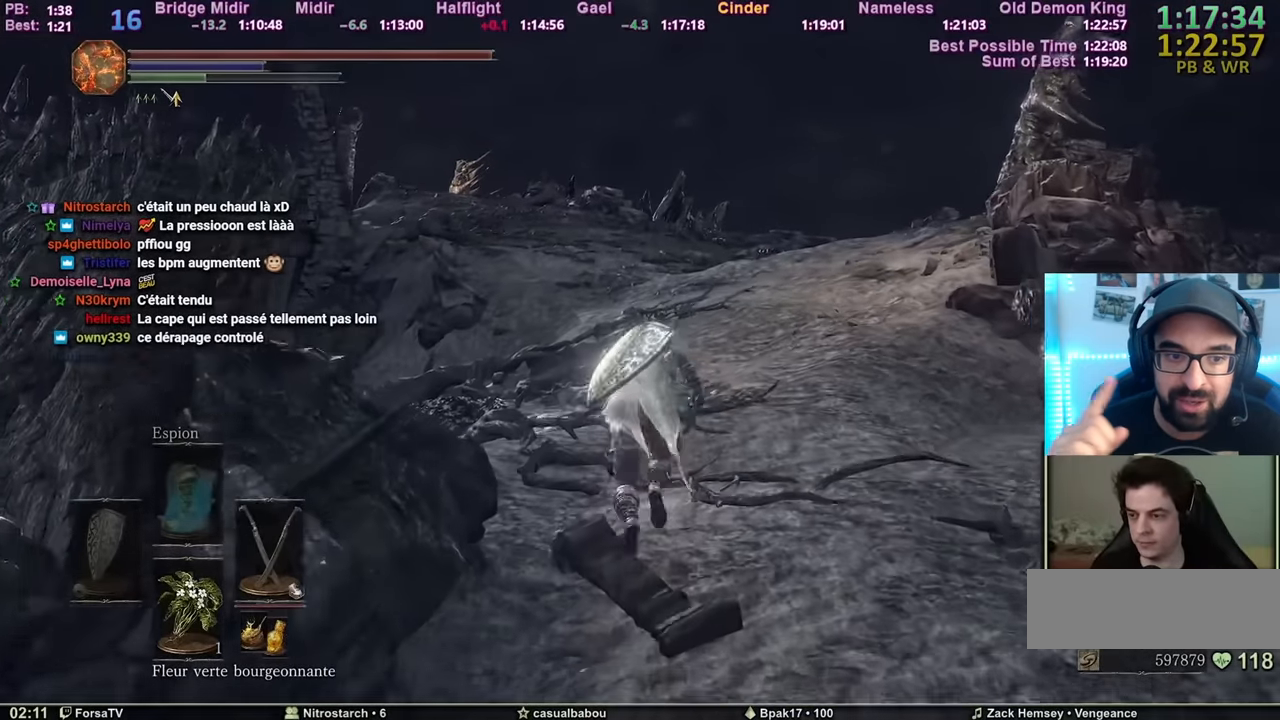
{"keys": ["space", "z"], "mouse": [], "events": []}
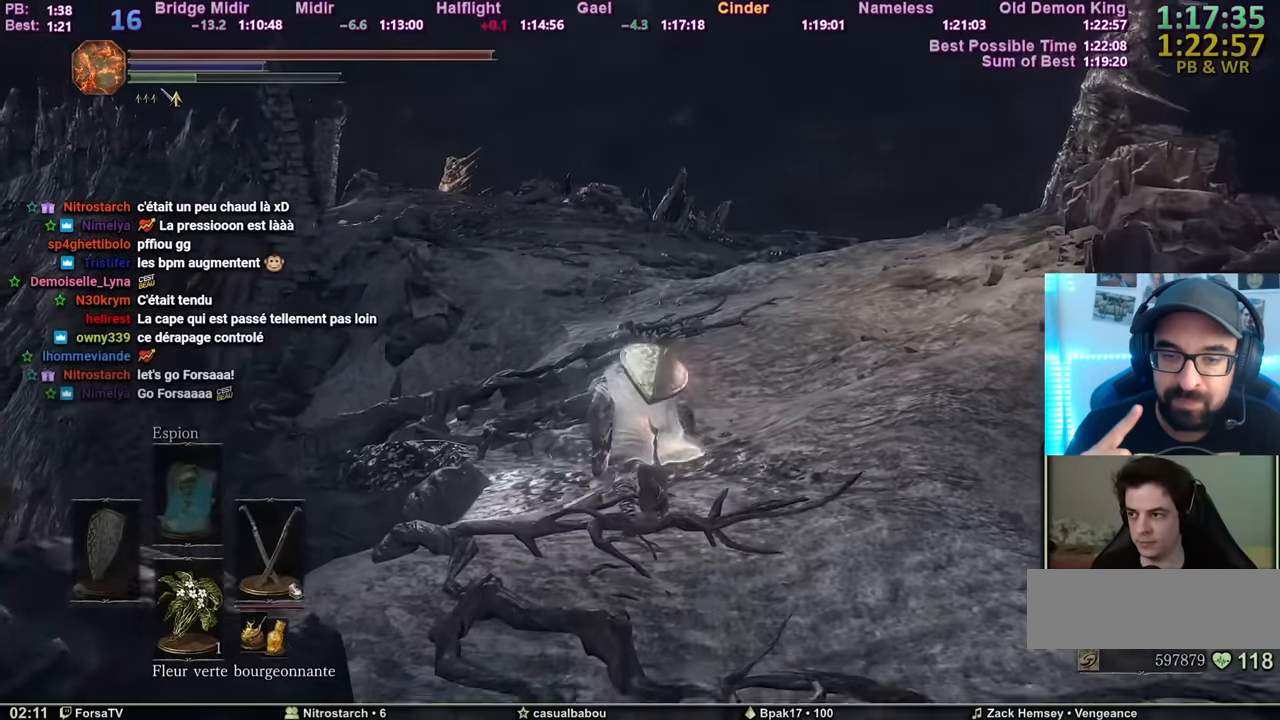
{"keys": ["space", "z"], "mouse": [], "events": []}
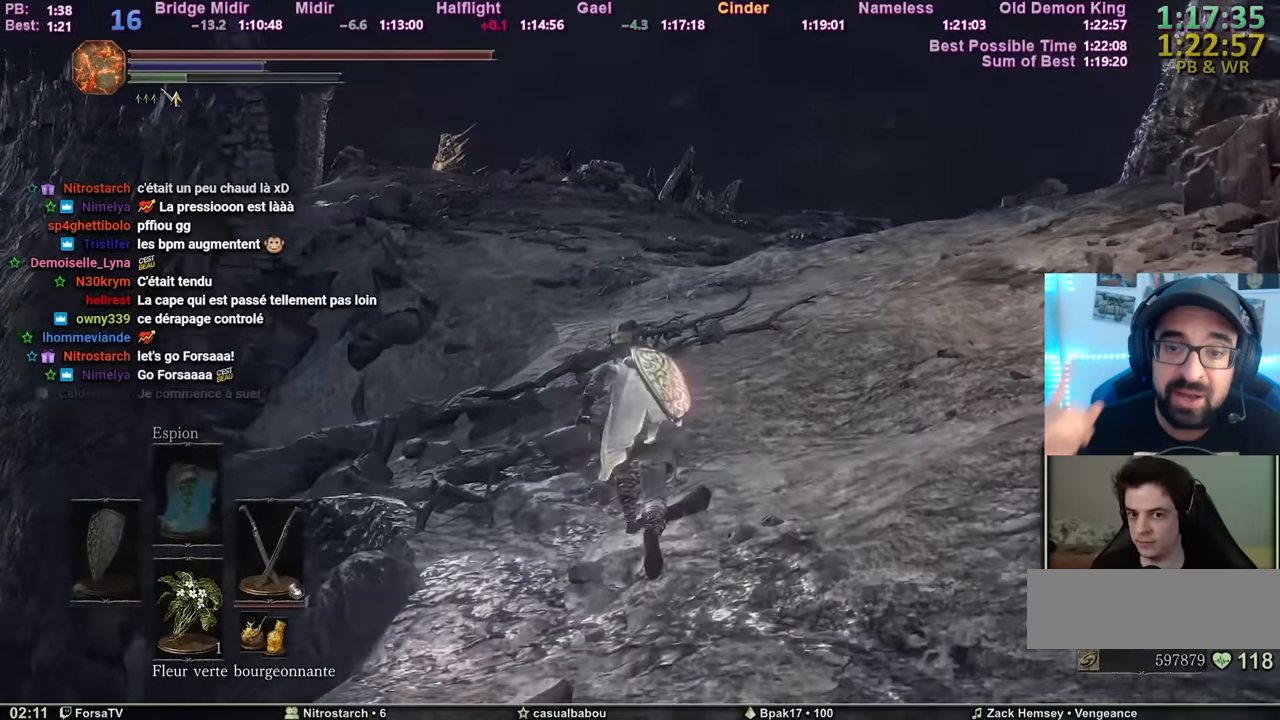
{"keys": ["space", "z"], "mouse": [], "events": []}
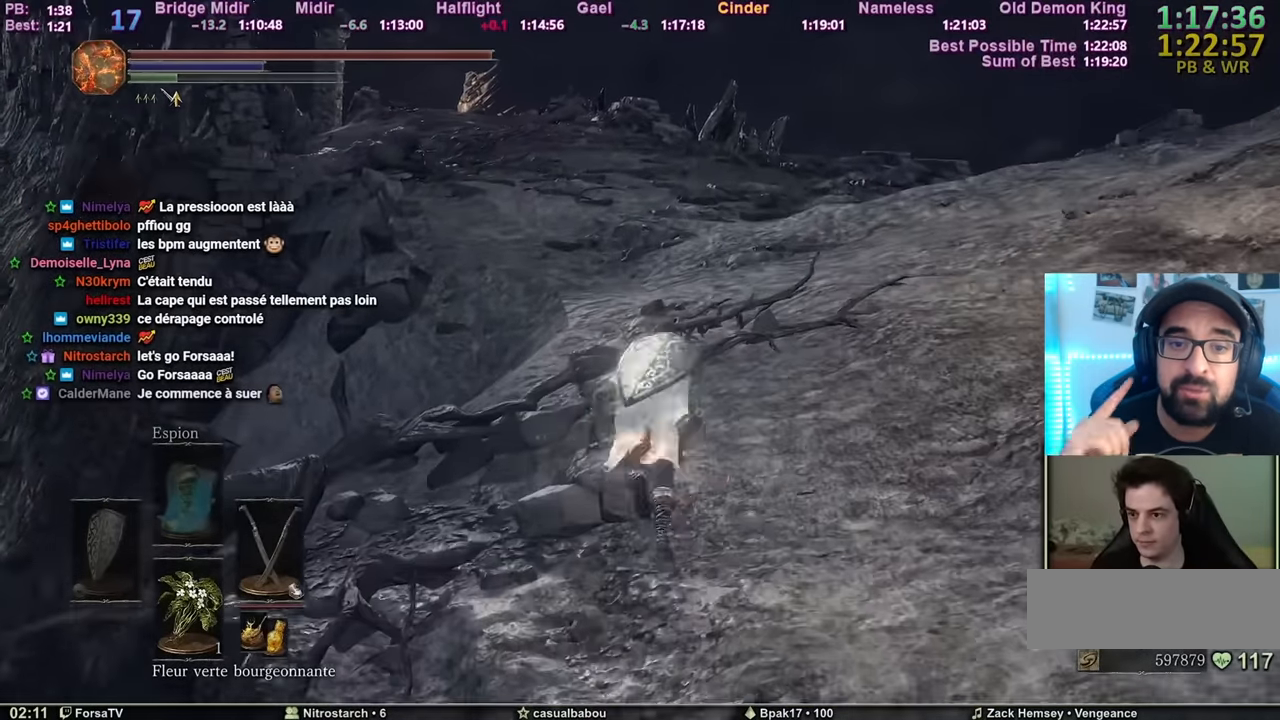
{"keys": ["space", "z"], "mouse": [], "events": []}
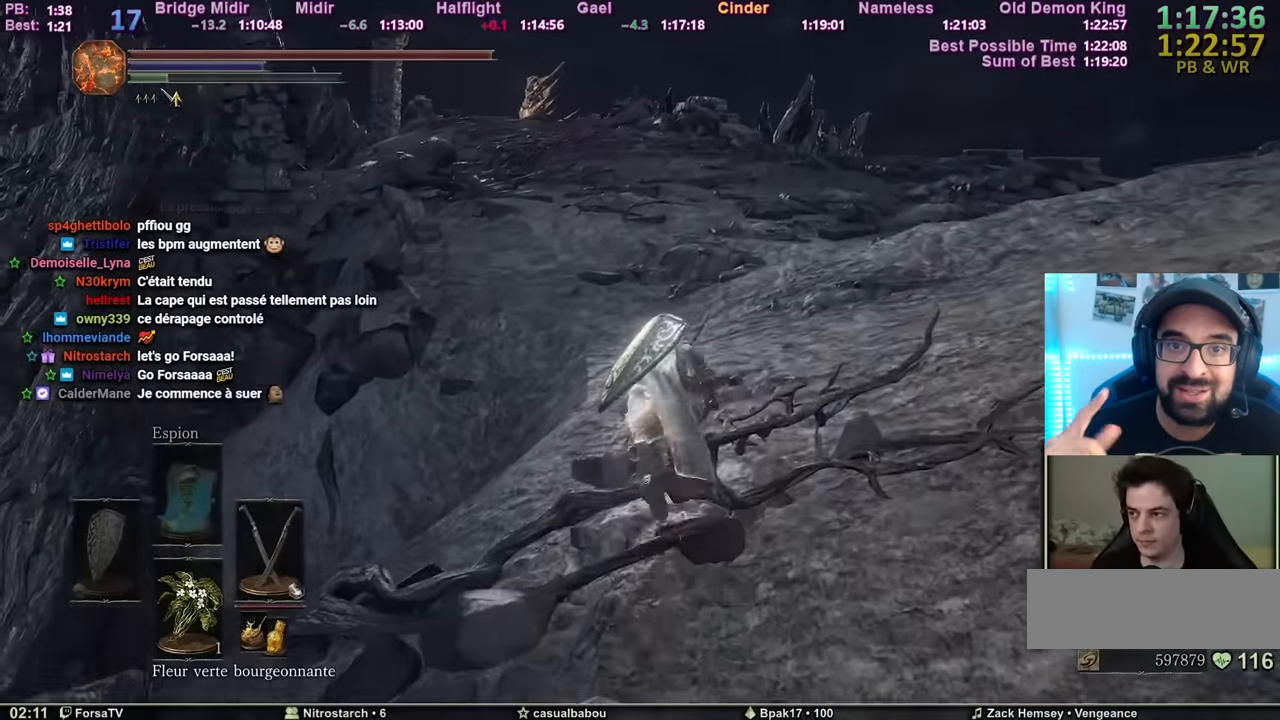
{"keys": ["space", "z"], "mouse": [], "events": []}
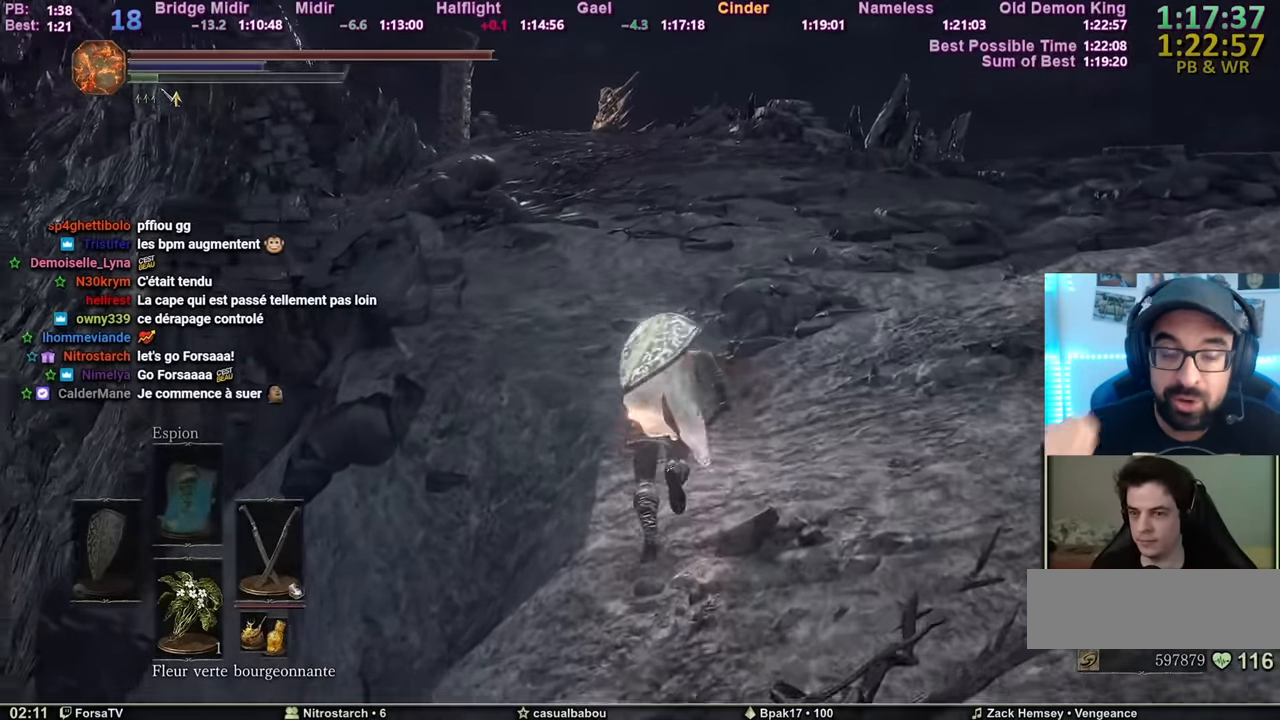
{"keys": ["space", "z"], "mouse": [], "events": []}
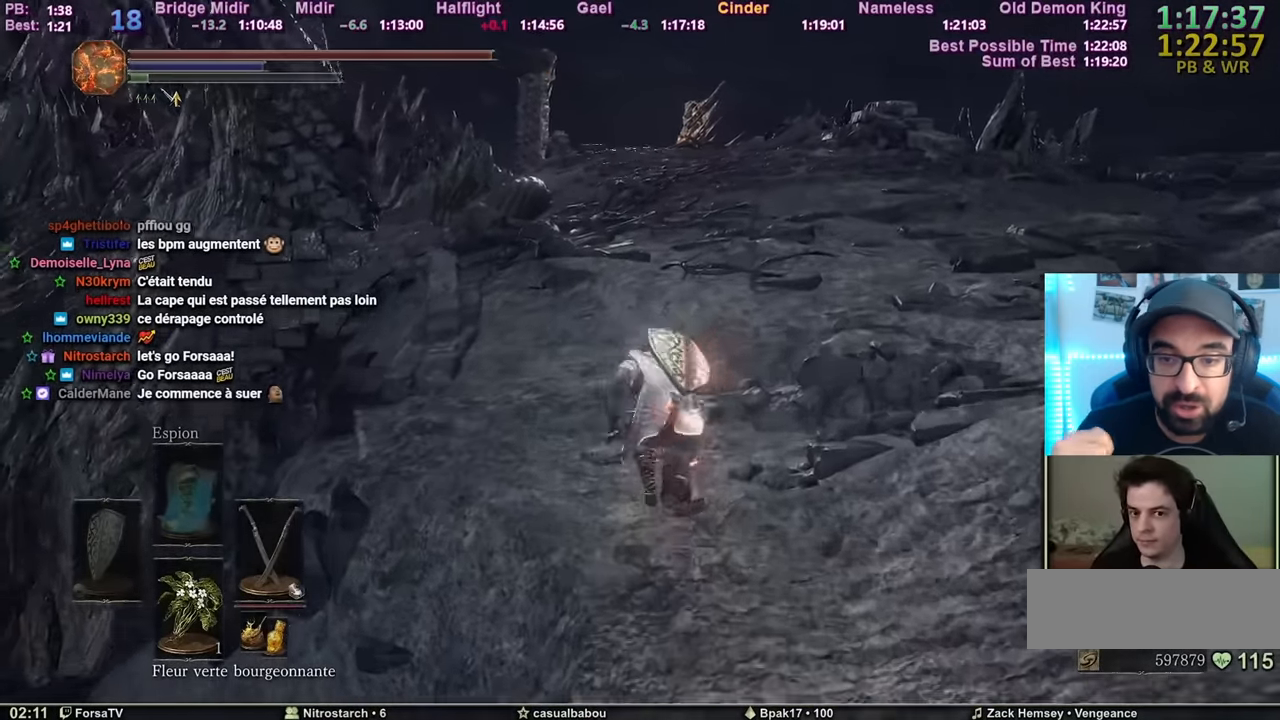
{"keys": ["z"], "mouse": [], "events": [[217, "space", "up"]]}
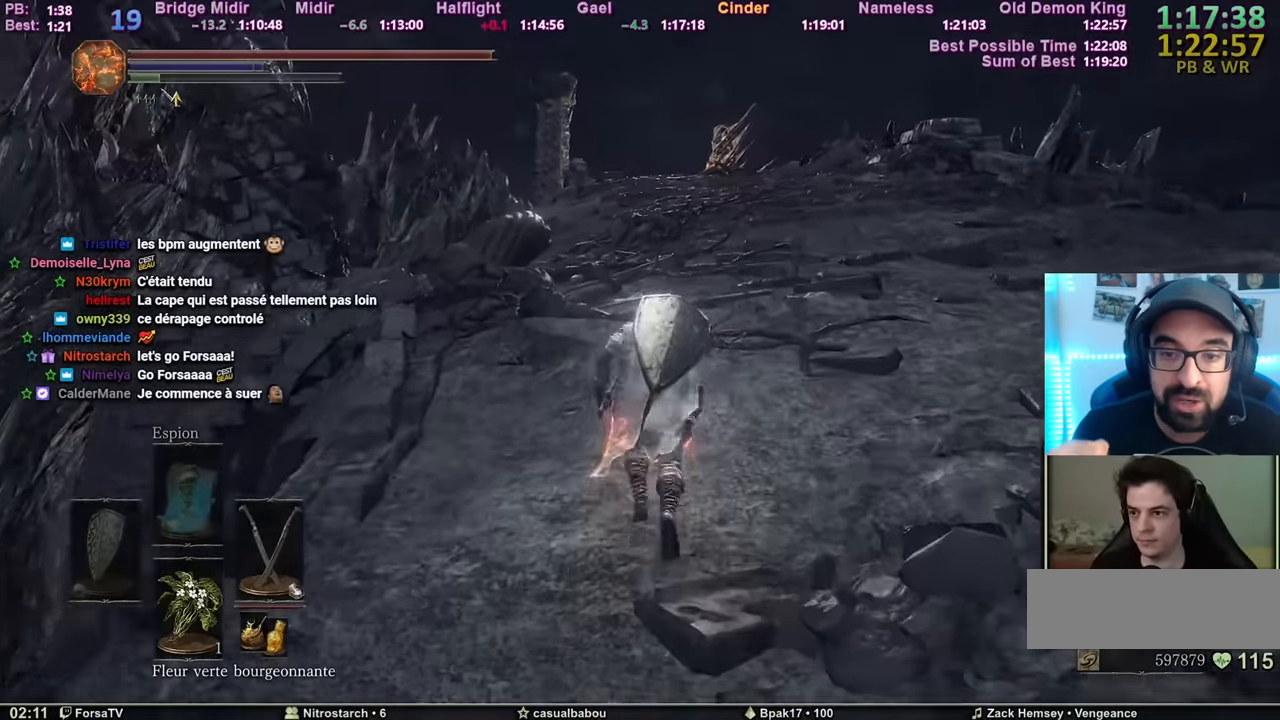
{"keys": ["z"], "mouse": [], "events": []}
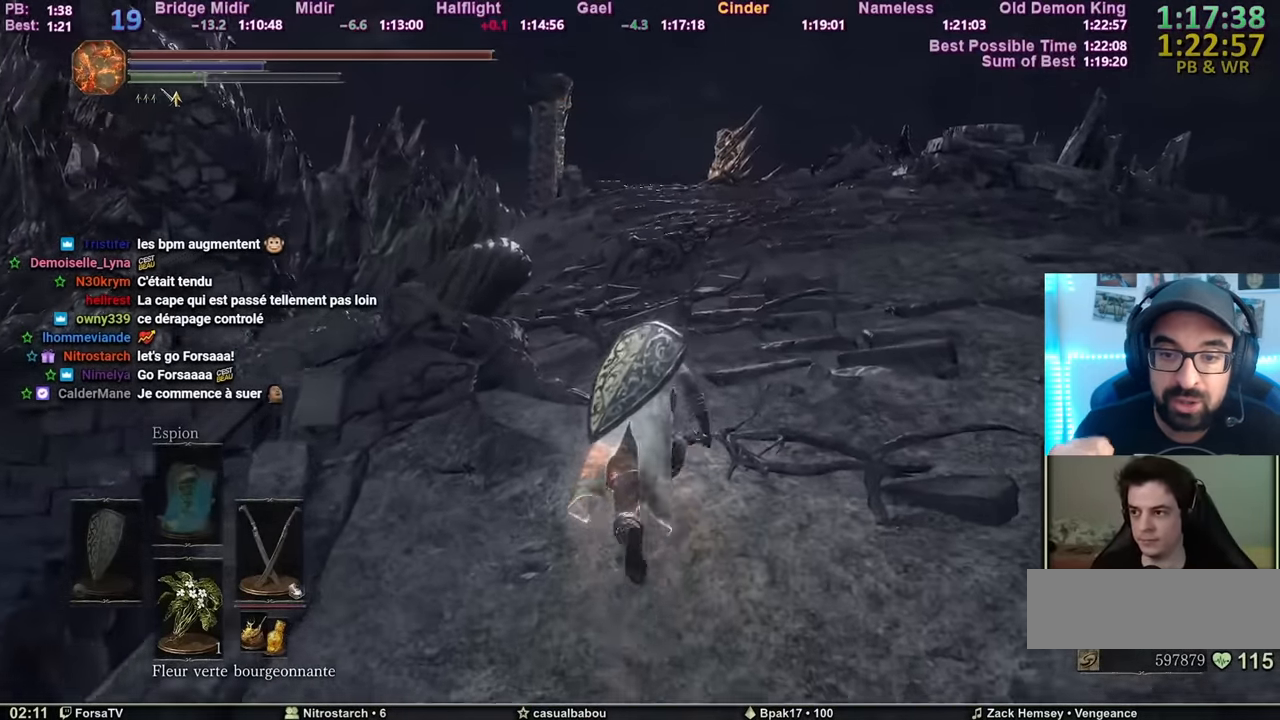
{"keys": ["z"], "mouse": [], "events": []}
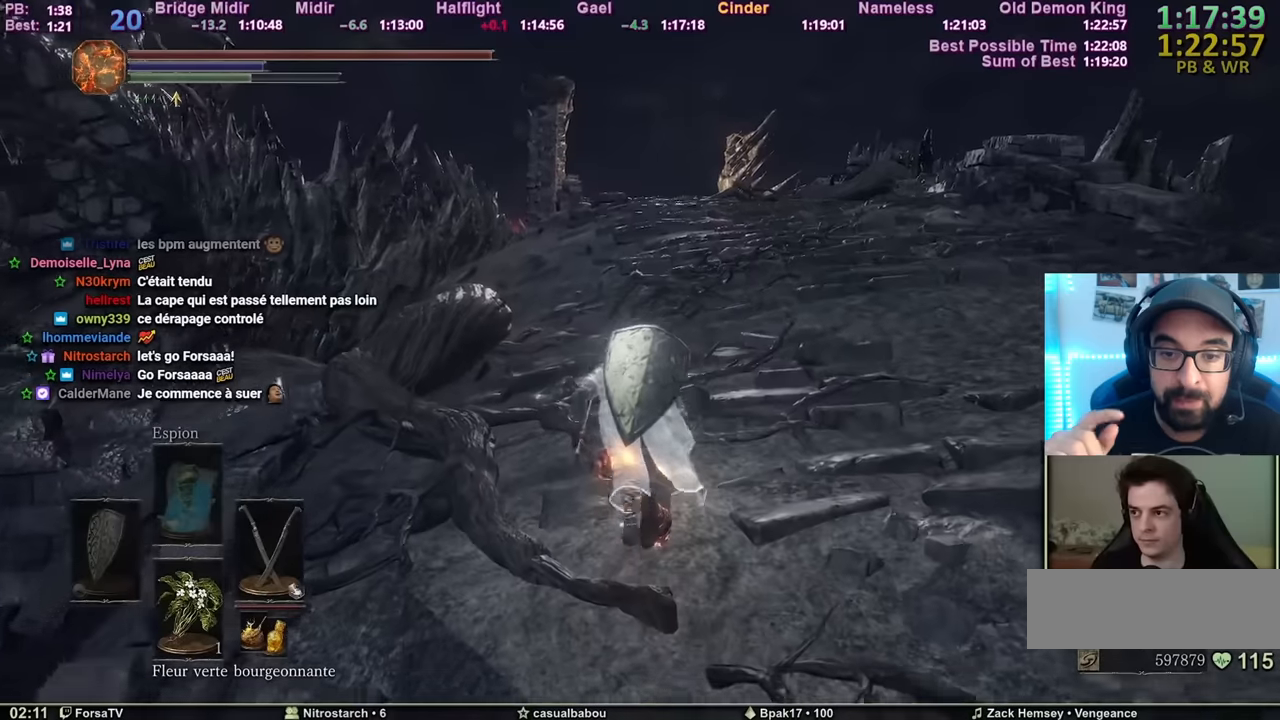
{"keys": ["space", "z"], "mouse": [], "events": [[117, "space", "down"]]}
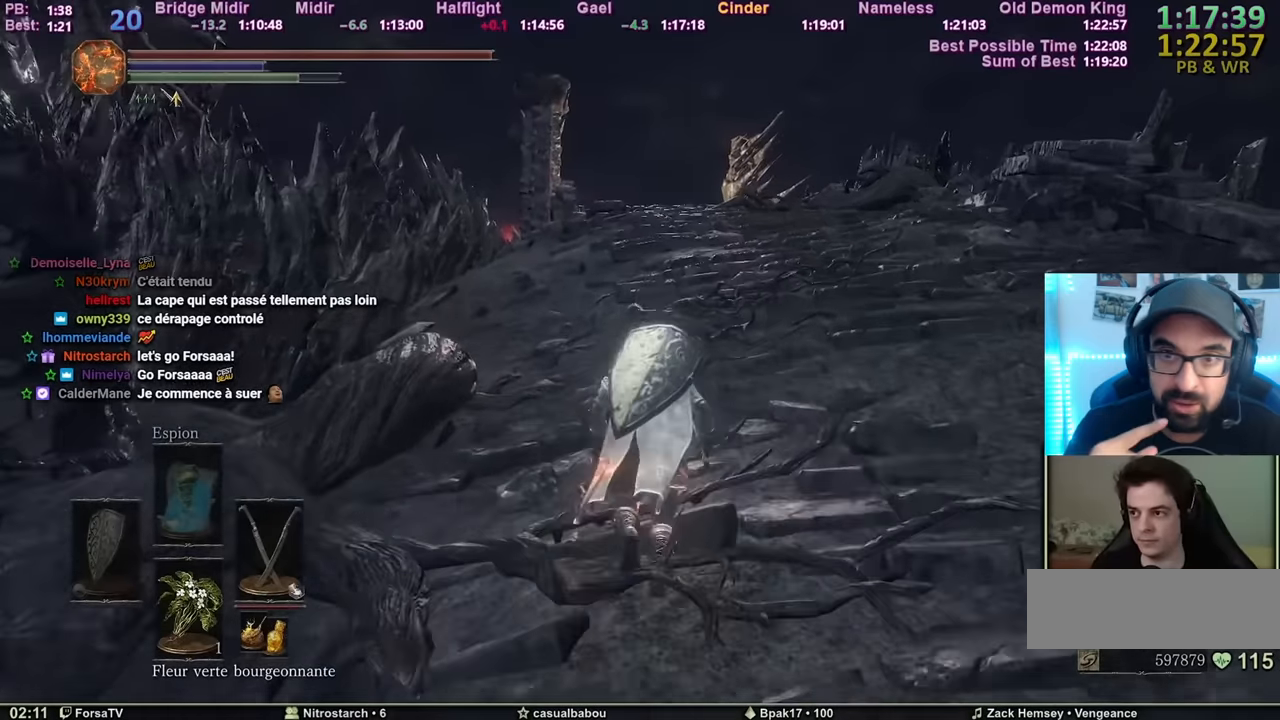
{"keys": ["space", "z"], "mouse": [], "events": []}
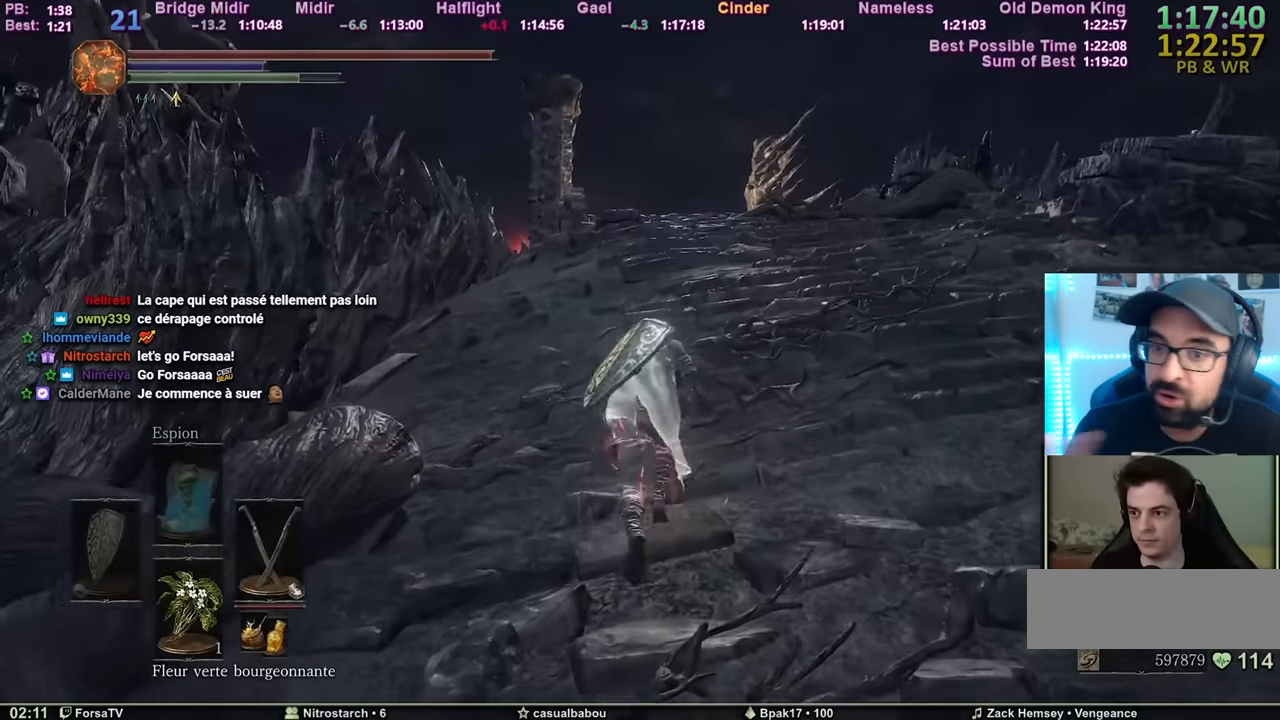
{"keys": ["space", "z"], "mouse": [], "events": []}